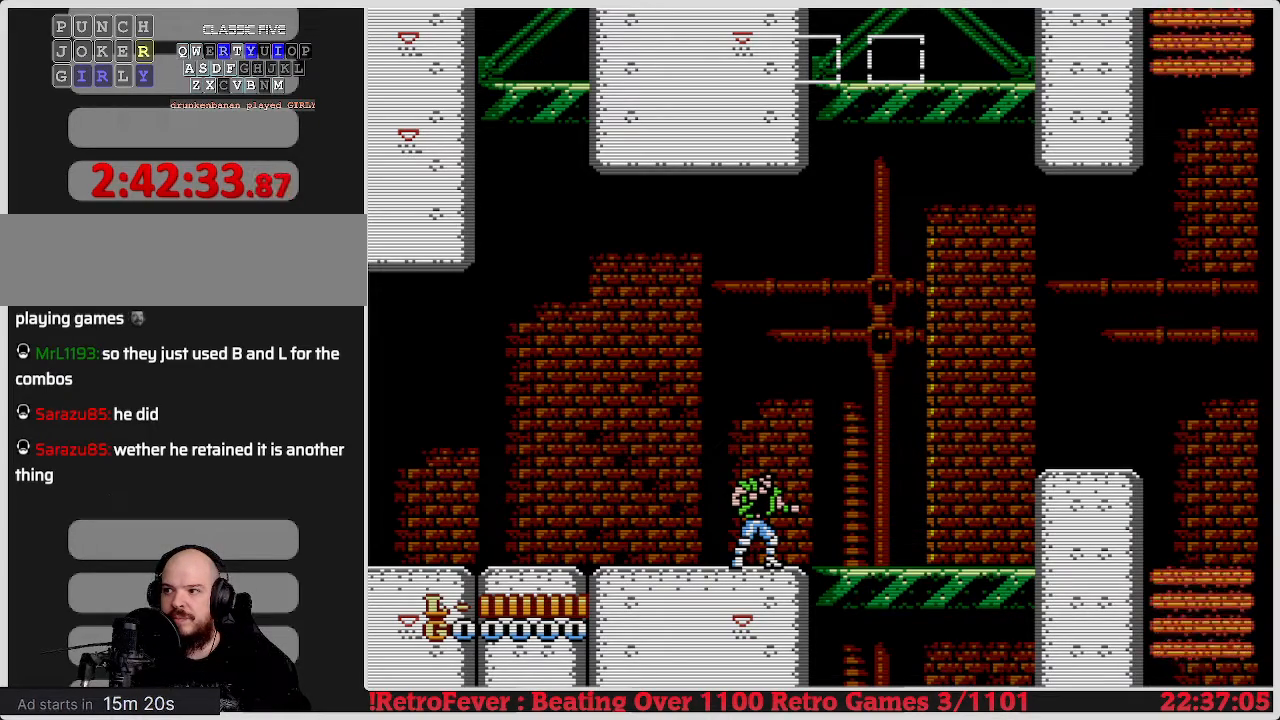
Gameplay with a controller (Nintendo layout); each line is a JSON object with the inputs held at the frame after it. "events" lists button and stick changes between this image and that frame as [ms after this image, input, new state], when the widget could be followed in between. Not read: L3 R3.
{"buttons": ["DPAD_RIGHT"], "events": [[217, "DPAD_RIGHT", "down"]]}
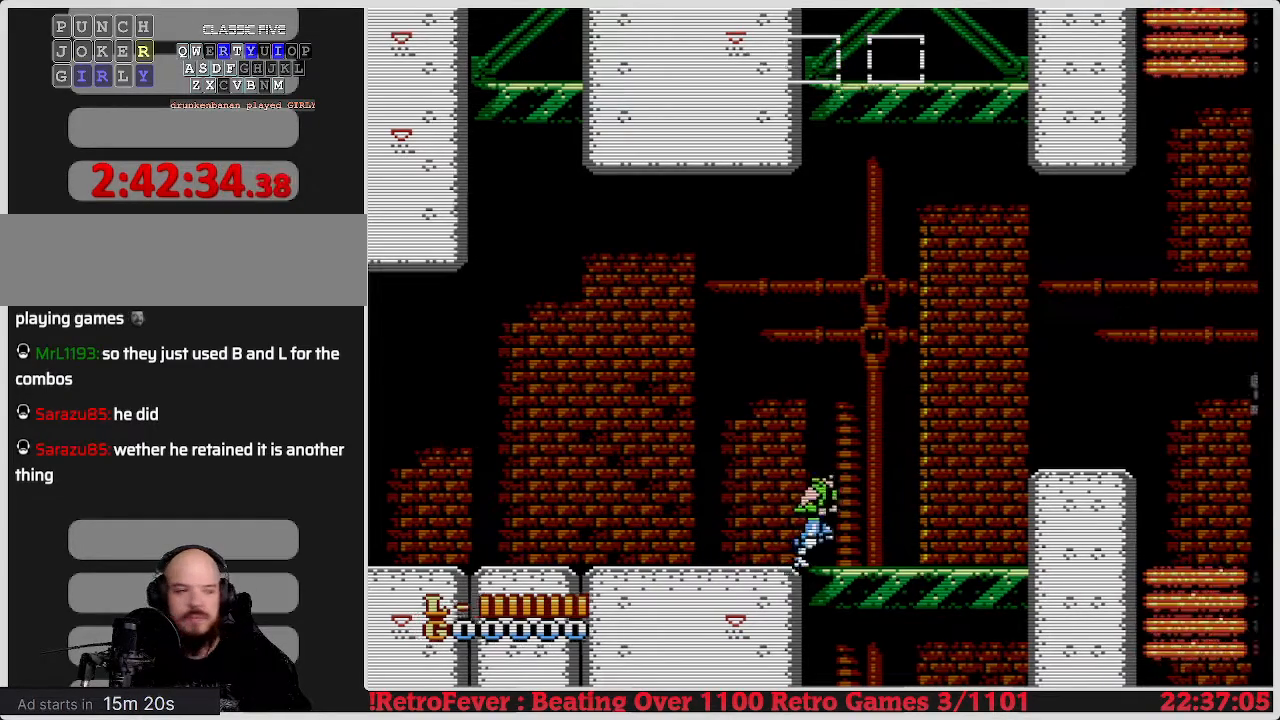
{"buttons": ["A", "DPAD_RIGHT"], "events": [[417, "A", "down"]]}
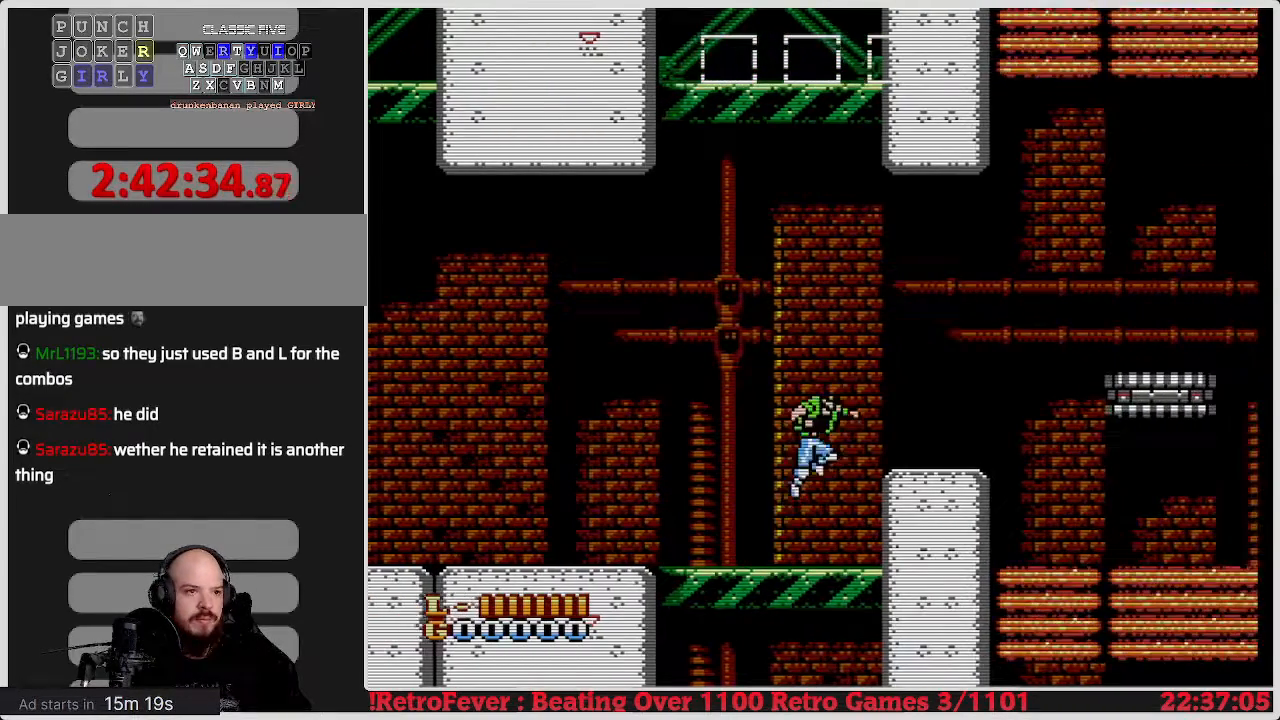
{"buttons": ["DPAD_LEFT"], "events": [[50, "A", "up"], [350, "DPAD_RIGHT", "up"], [433, "DPAD_LEFT", "down"]]}
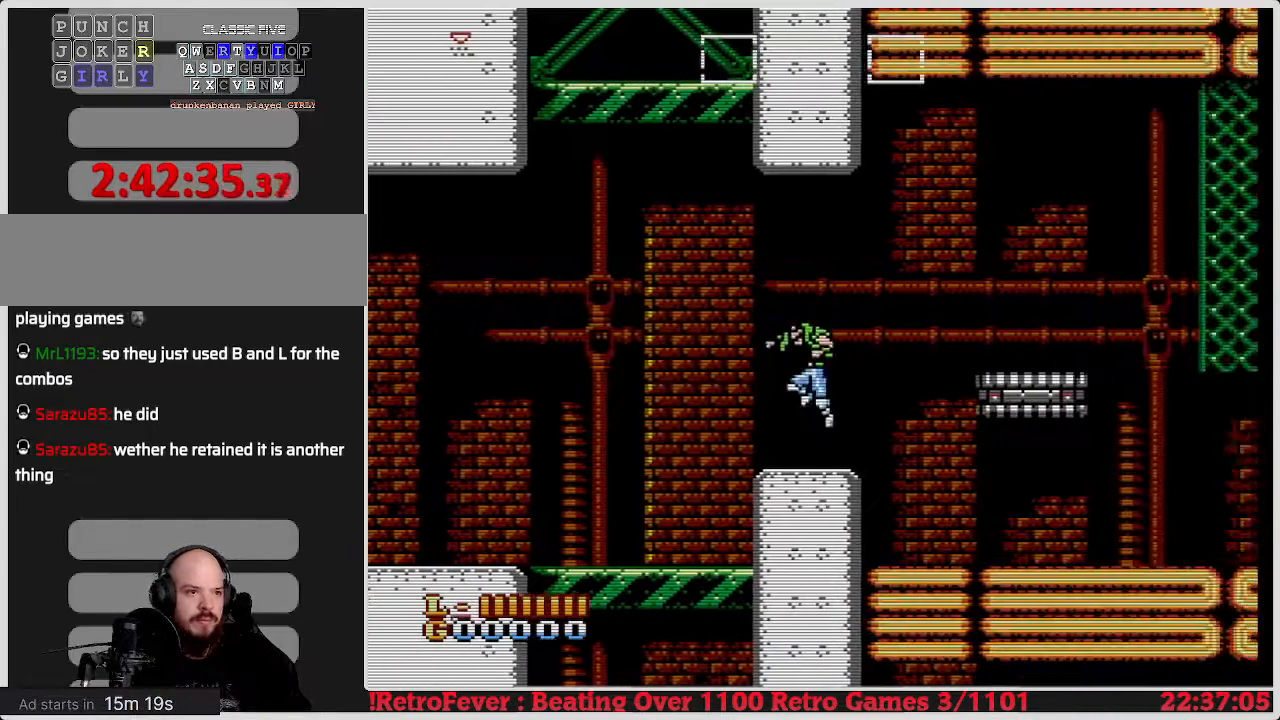
{"buttons": ["A", "DPAD_RIGHT"], "events": [[67, "DPAD_LEFT", "up"], [150, "DPAD_RIGHT", "down"], [283, "A", "down"]]}
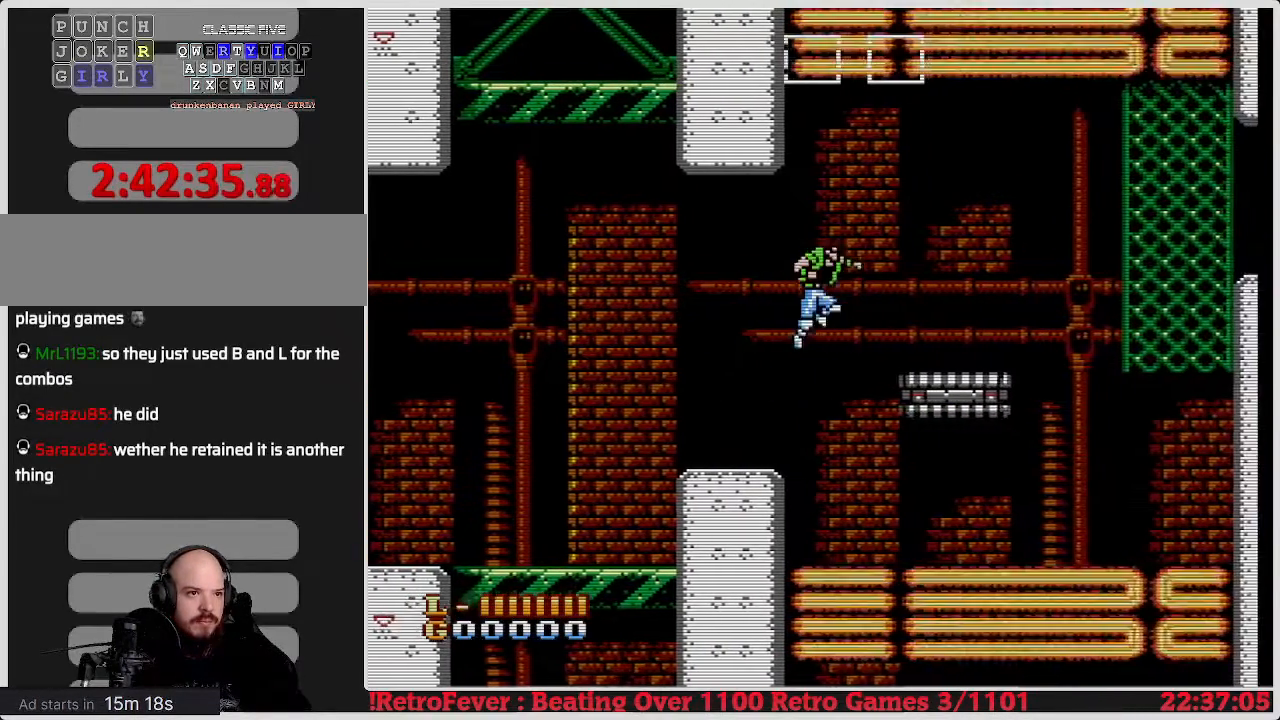
{"buttons": ["DPAD_RIGHT"], "events": [[67, "A", "up"]]}
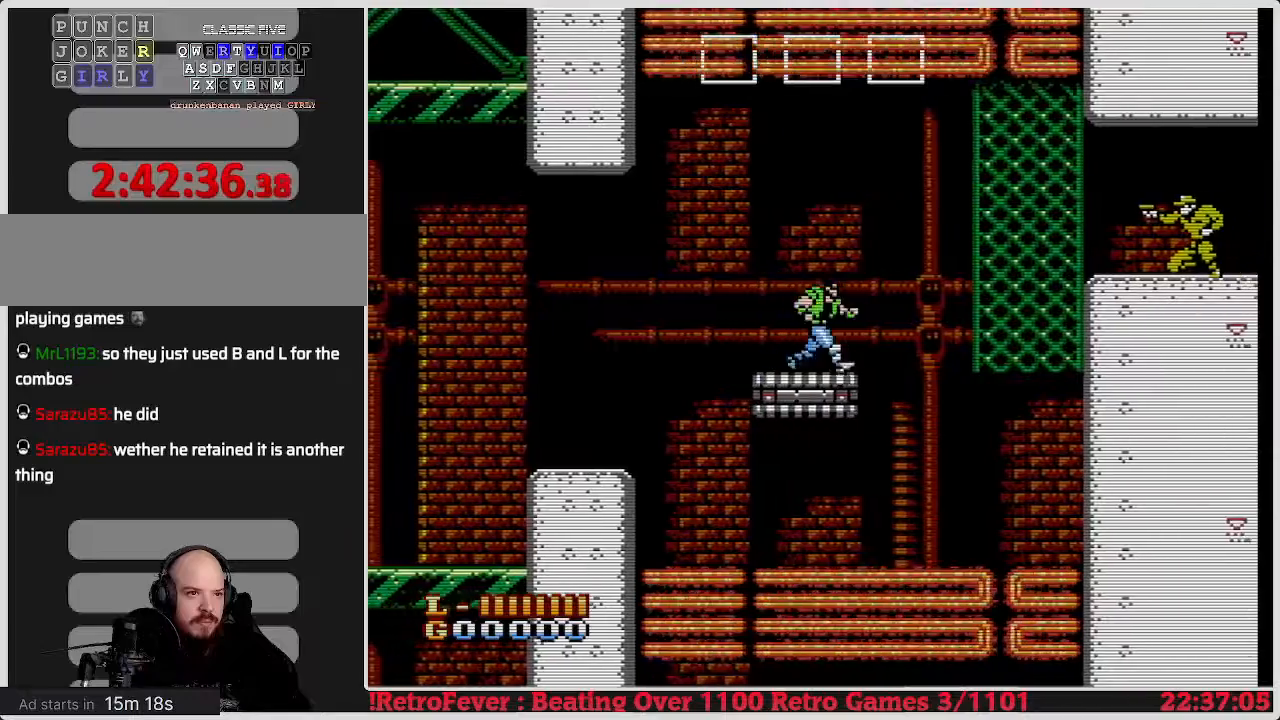
{"buttons": ["DPAD_RIGHT"], "events": [[33, "A", "down"], [167, "A", "up"]]}
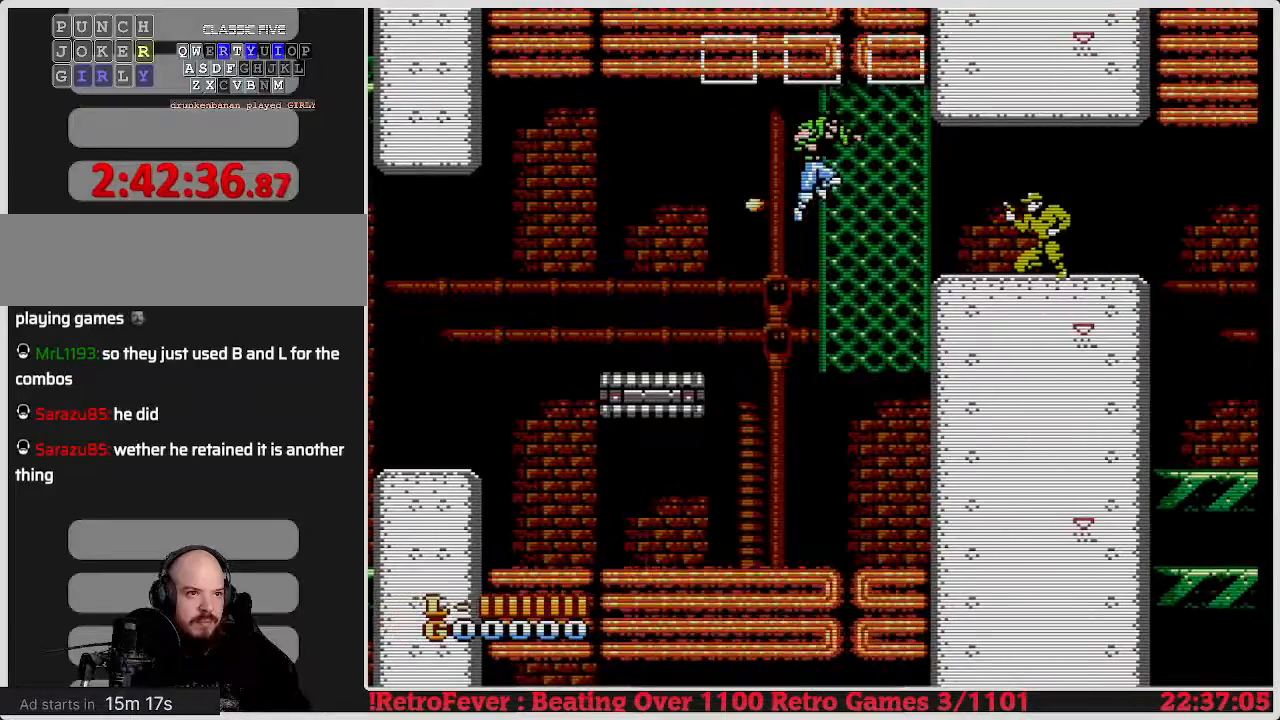
{"buttons": ["DPAD_UP"], "events": [[300, "DPAD_UP", "down"], [350, "DPAD_RIGHT", "up"]]}
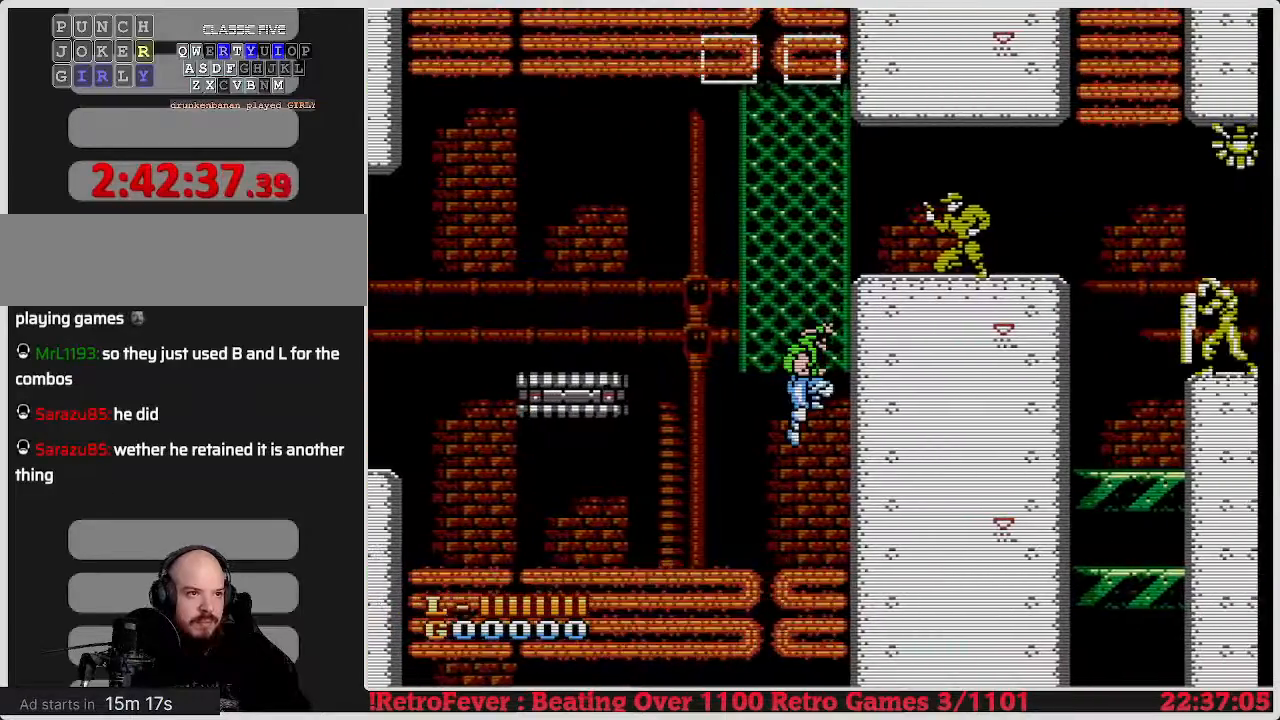
{"buttons": [], "events": [[250, "DPAD_UP", "up"]]}
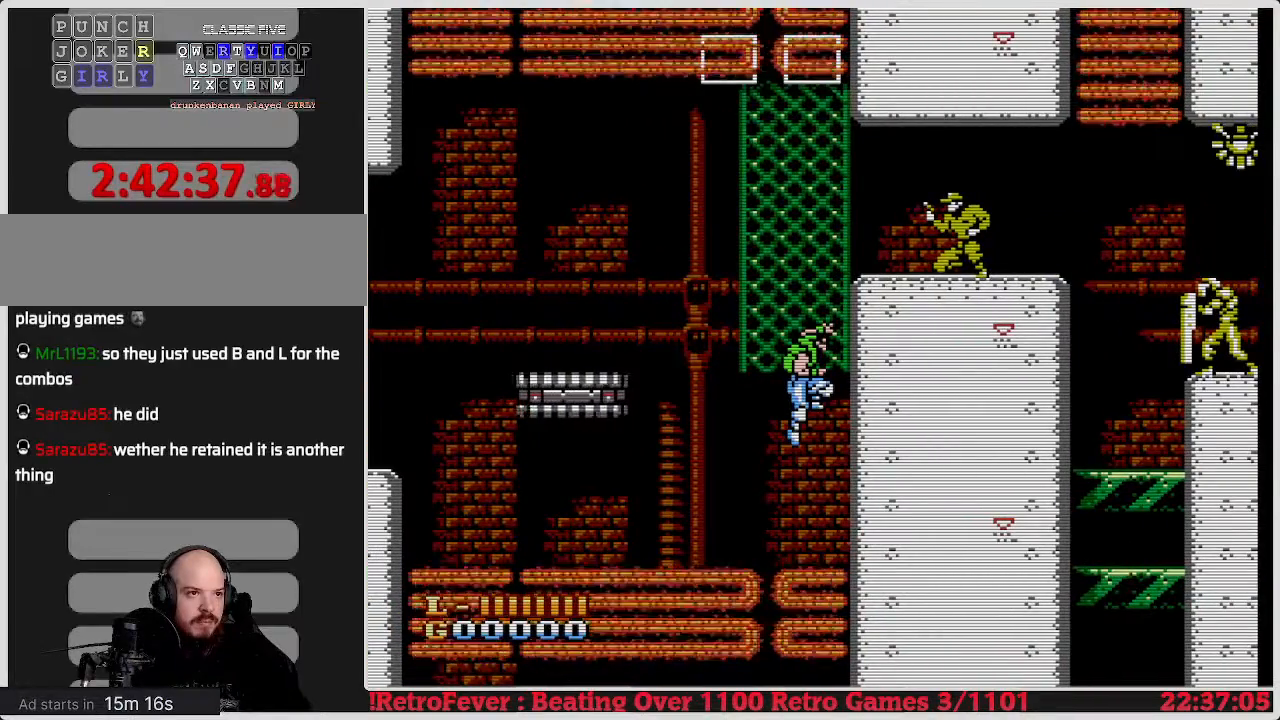
{"buttons": [], "events": []}
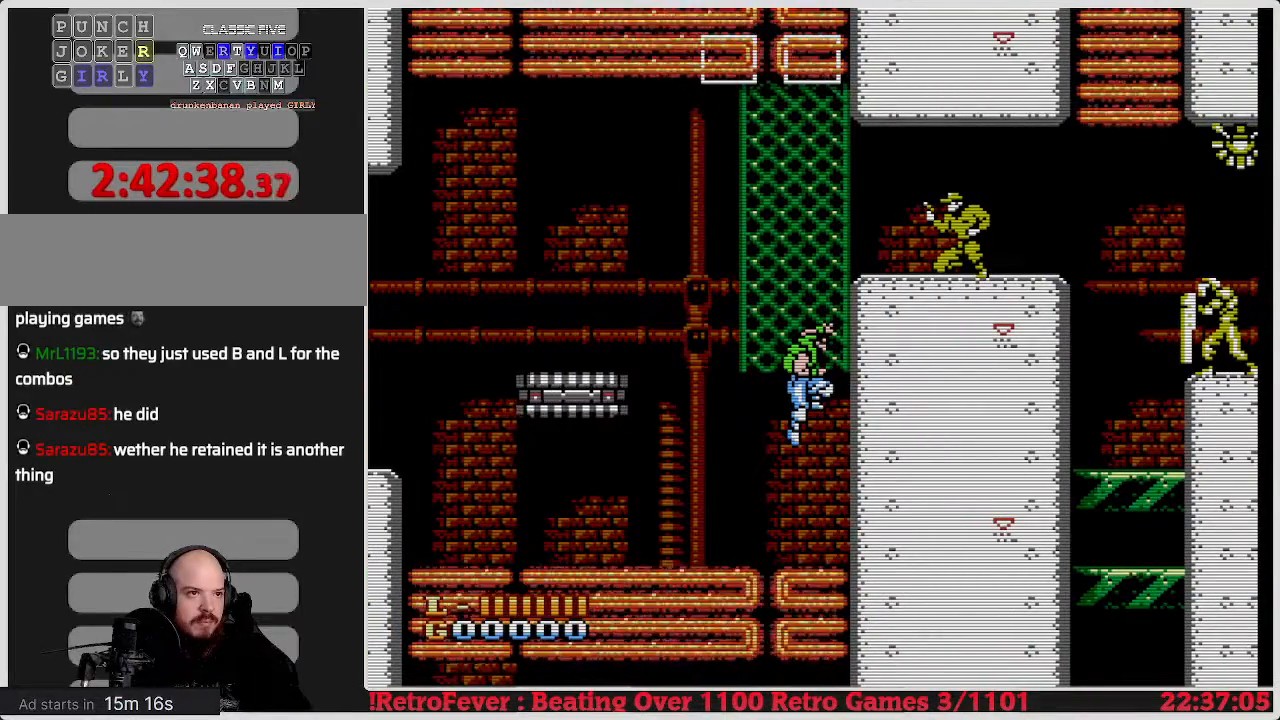
{"buttons": [], "events": []}
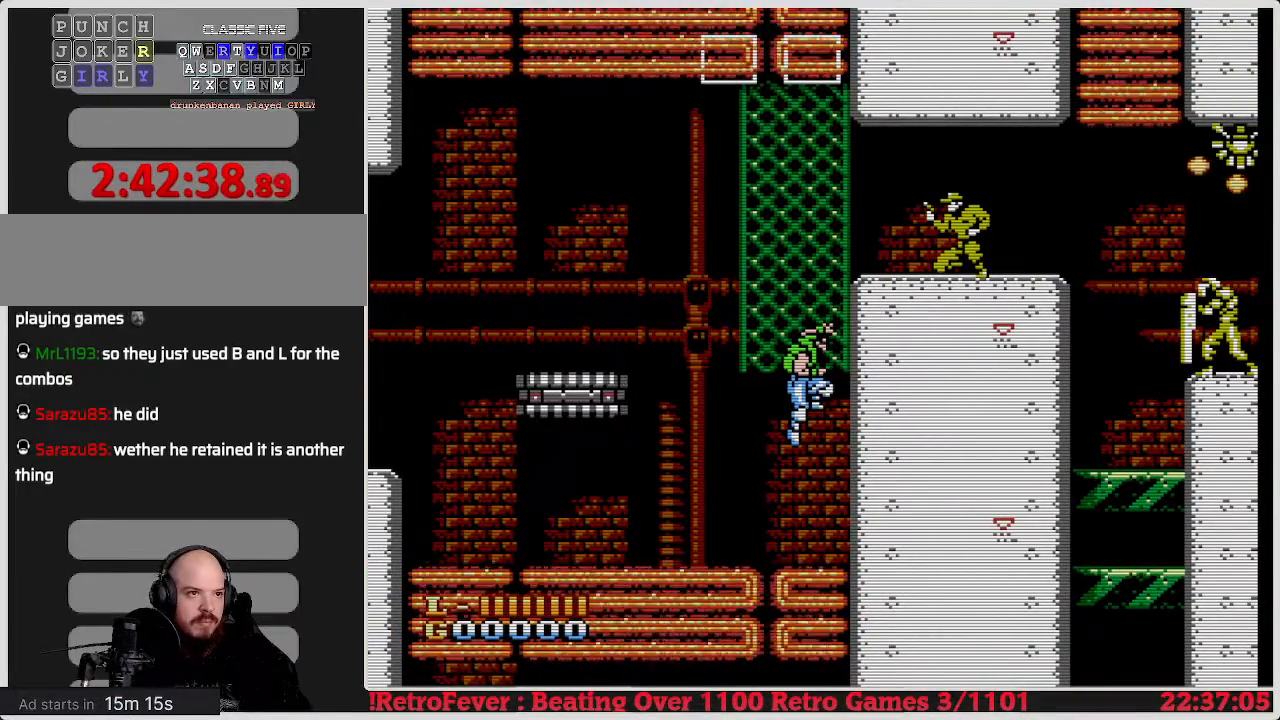
{"buttons": ["DPAD_UP"], "events": [[233, "A", "down"], [400, "A", "up"], [400, "DPAD_UP", "down"]]}
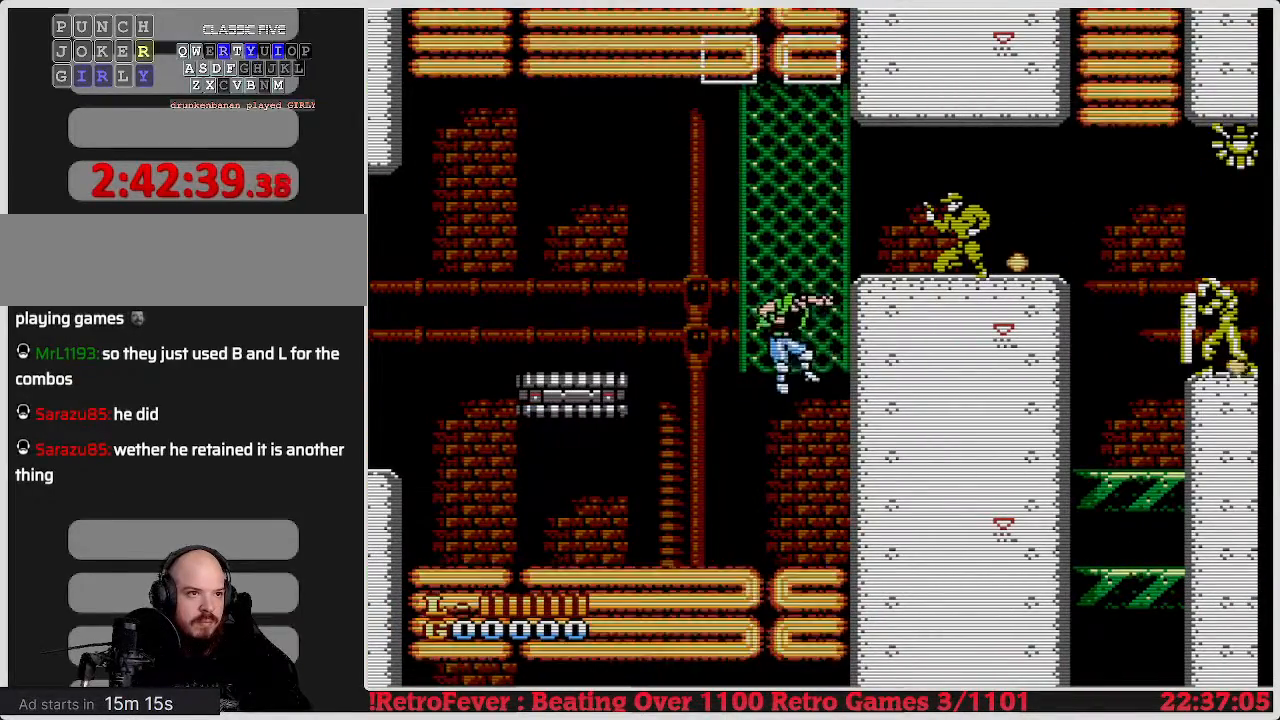
{"buttons": ["A", "DPAD_UP"], "events": [[333, "A", "down"]]}
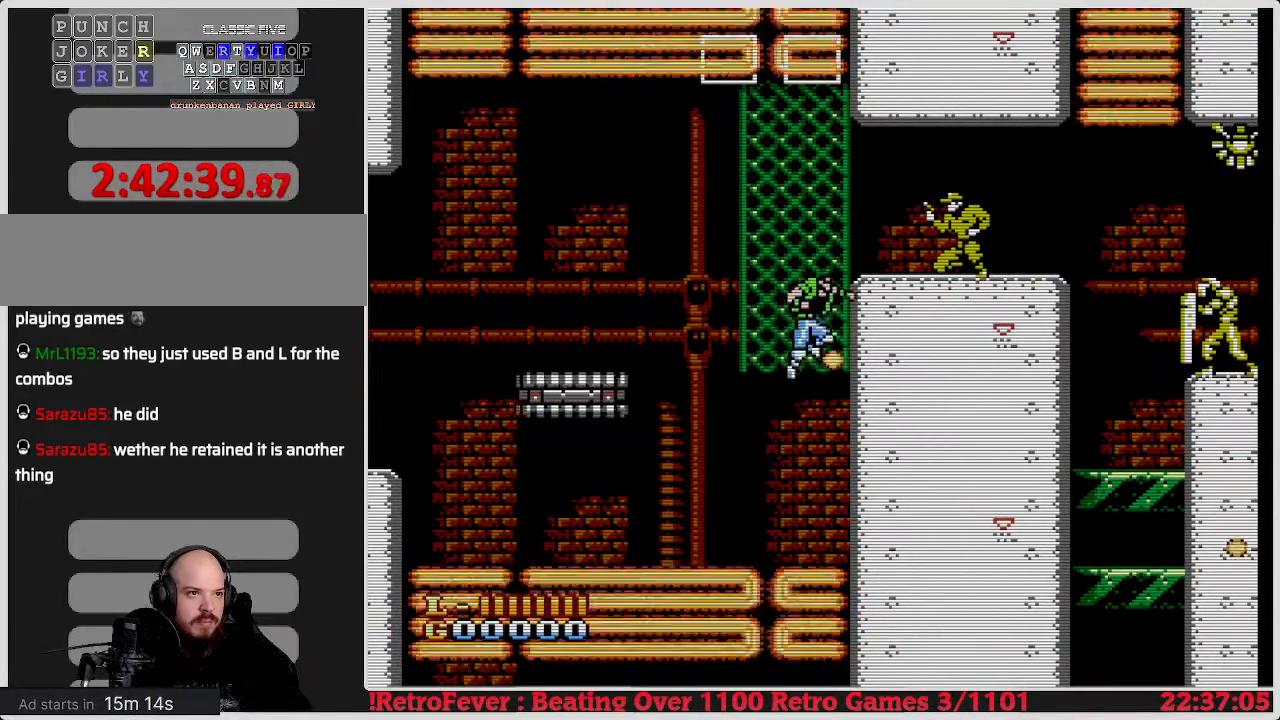
{"buttons": ["DPAD_UP"], "events": [[33, "A", "up"]]}